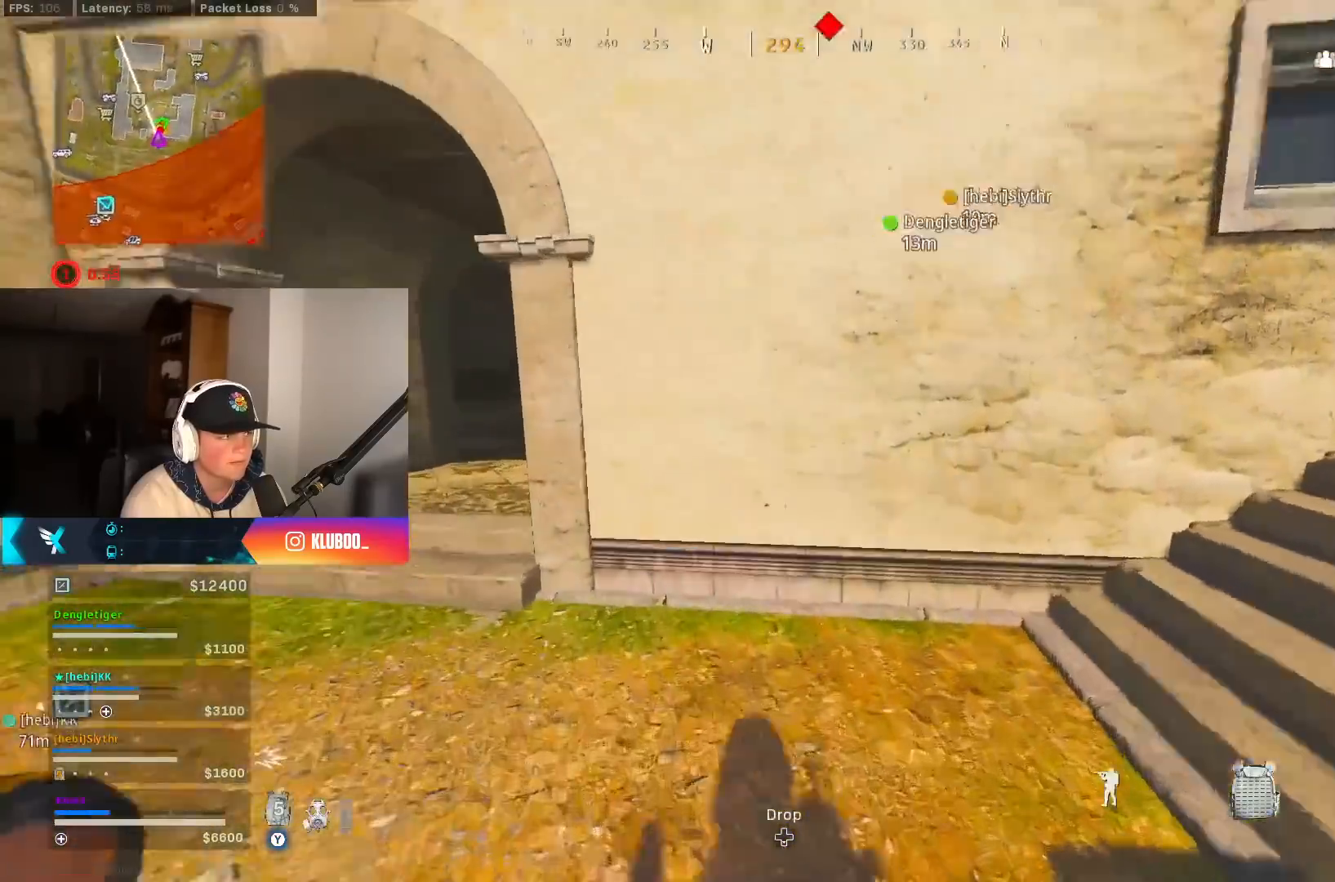
Gameplay with a controller (Xbox layout); each line is a JSON object with the inputs held at the frame after it (dt_ms = milliseconds from this image to that frame). "button_events" lists button changes between this image and that frame as [ms after this image, input, new state], when the widget could be followed in between (sticks are given only as held states).
{"dt_ms": 1000, "buttons": [], "left_stick": "left", "right_stick": "center", "button_events": []}
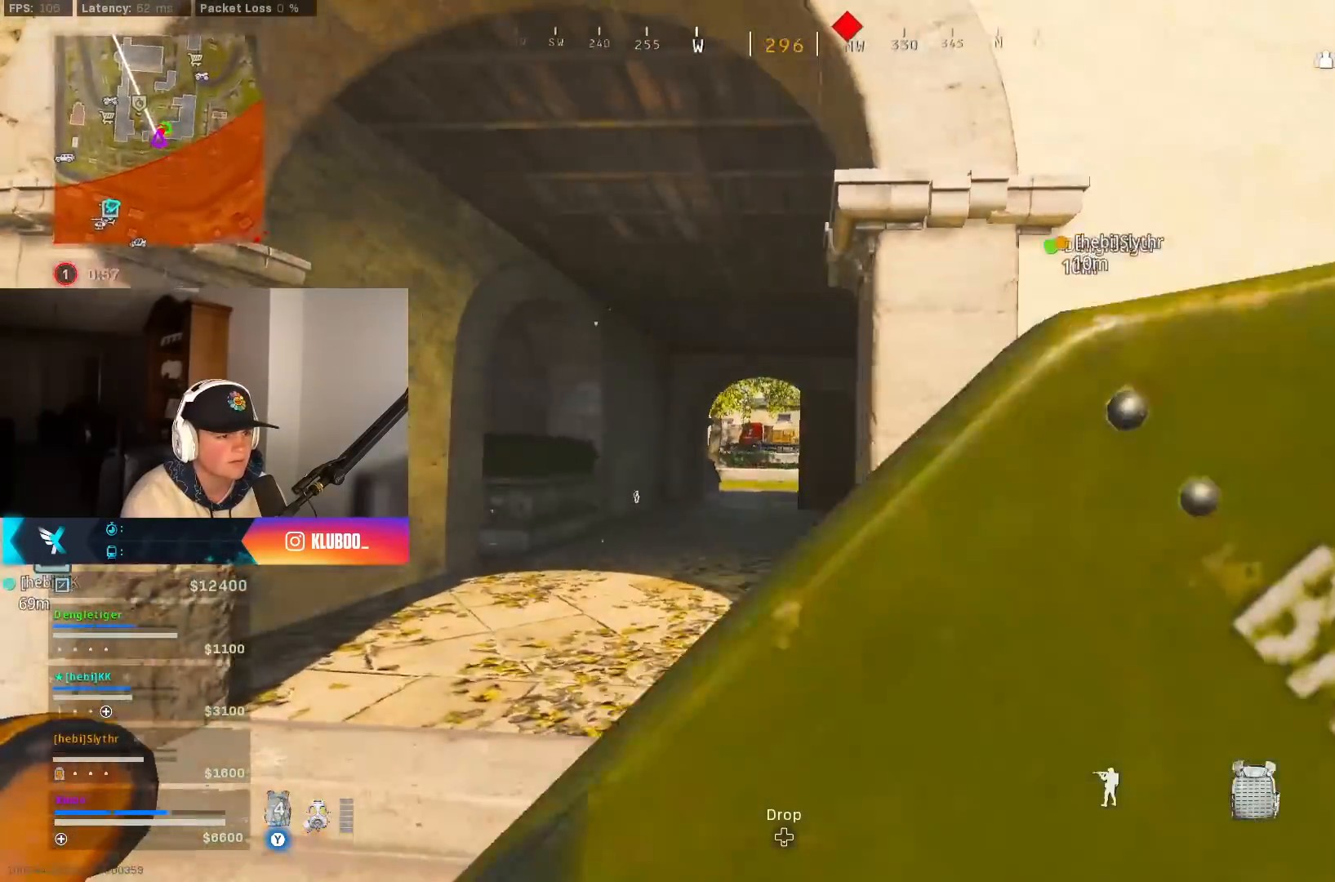
{"dt_ms": 500, "buttons": [], "left_stick": "up-left", "right_stick": "center", "button_events": [[367, "L3", "down"], [467, "L3", "up"]]}
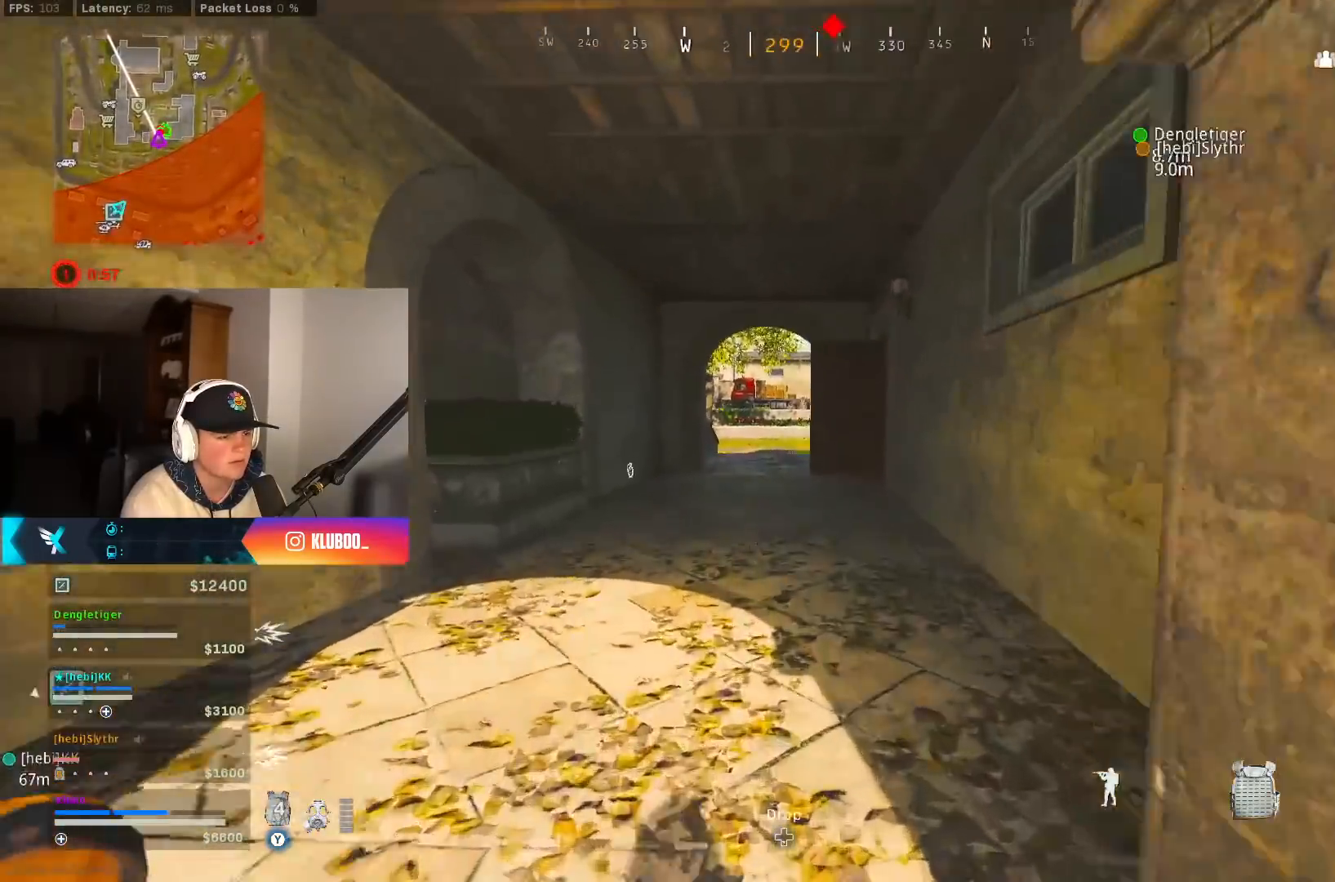
{"dt_ms": 500, "buttons": ["A", "B"], "left_stick": "up-right", "right_stick": "center", "button_events": [[200, "B", "down"], [350, "B", "up"], [450, "B", "down"], [500, "A", "down"]]}
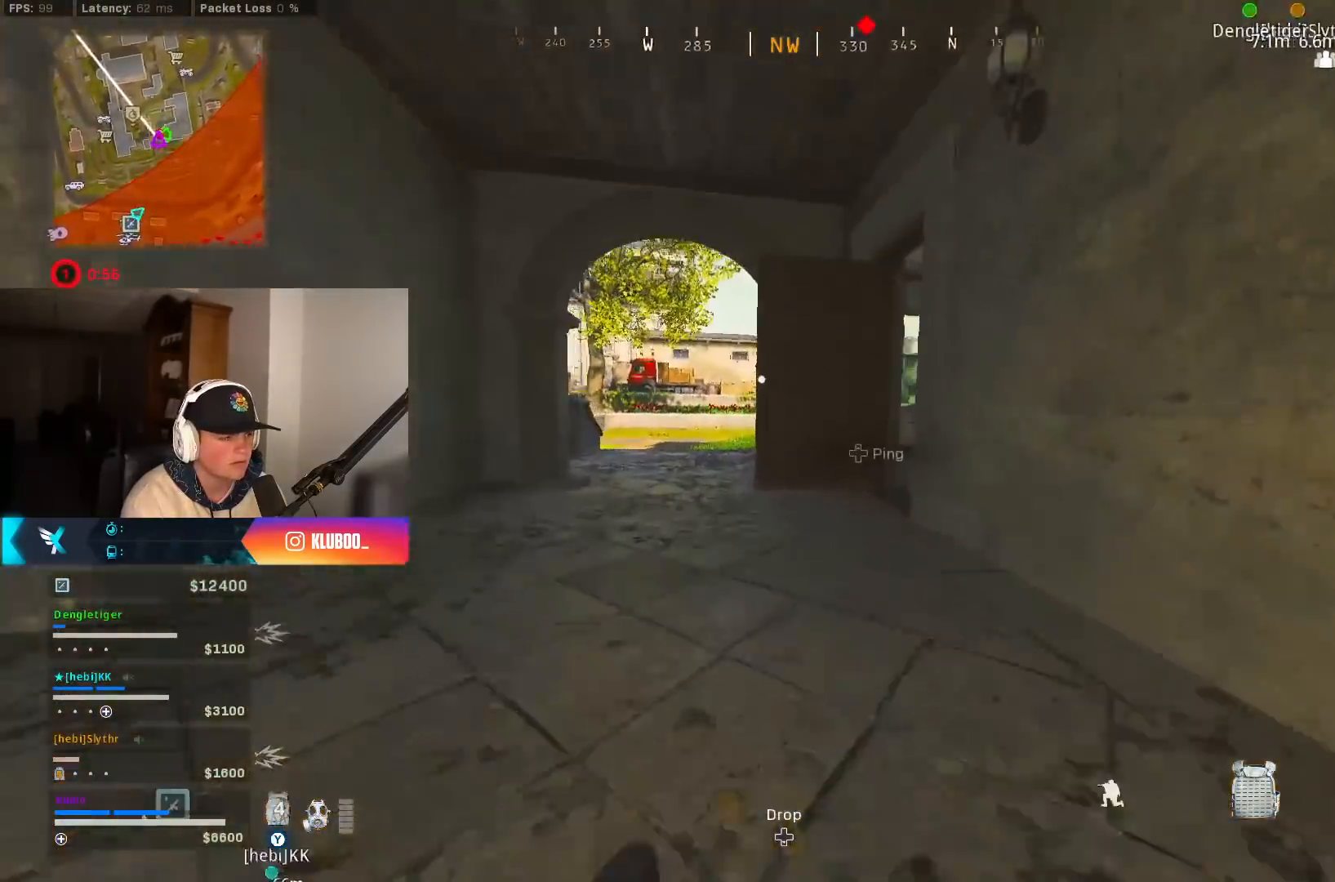
{"dt_ms": 500, "buttons": ["X"], "left_stick": "down-right", "right_stick": "center", "button_events": [[67, "B", "up"], [200, "A", "up"], [250, "L3", "down"], [383, "L3", "up"], [483, "X", "down"]]}
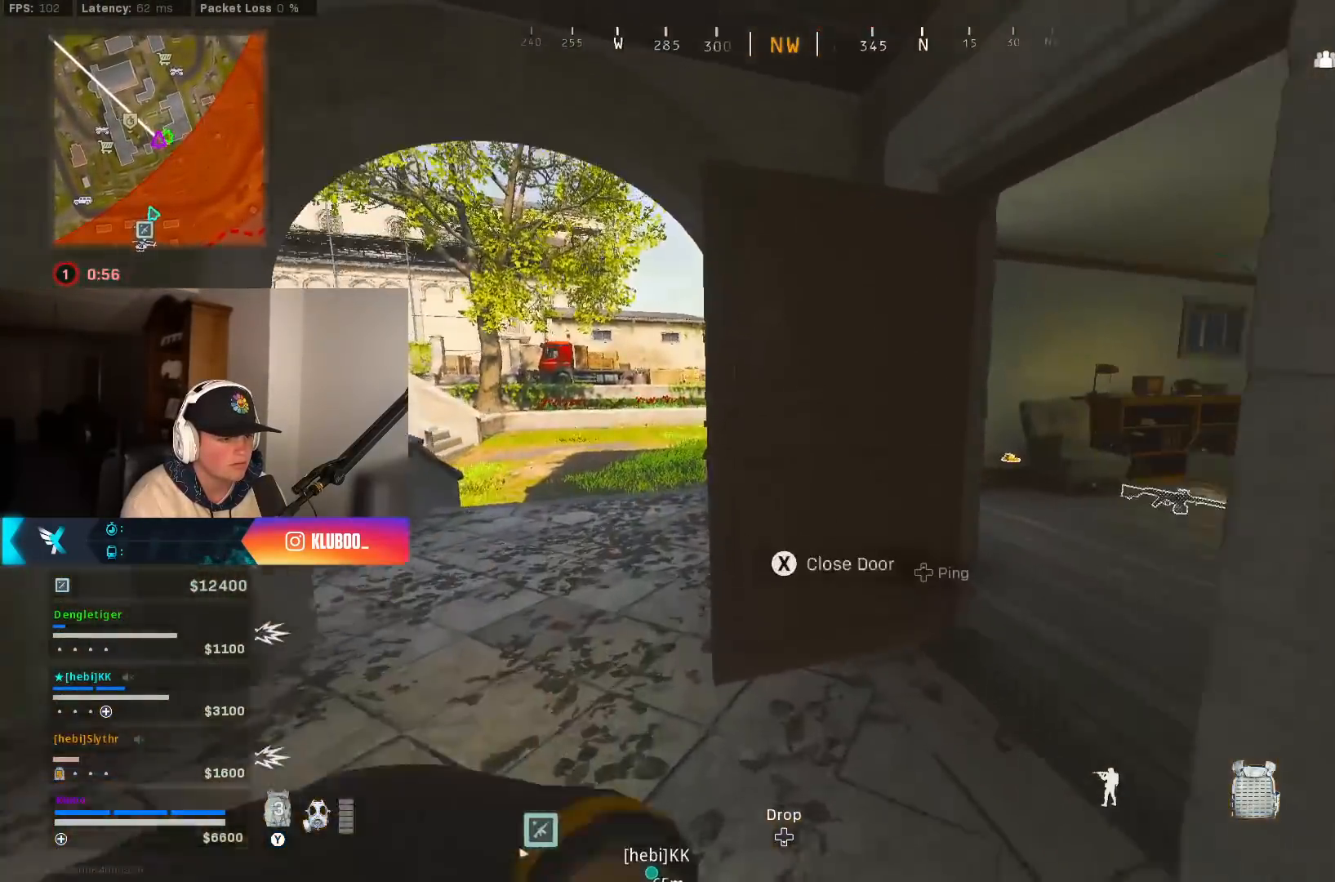
{"dt_ms": 500, "buttons": [], "left_stick": "up", "right_stick": "center", "button_events": [[33, "X", "up"], [200, "L3", "down"], [333, "L3", "up"]]}
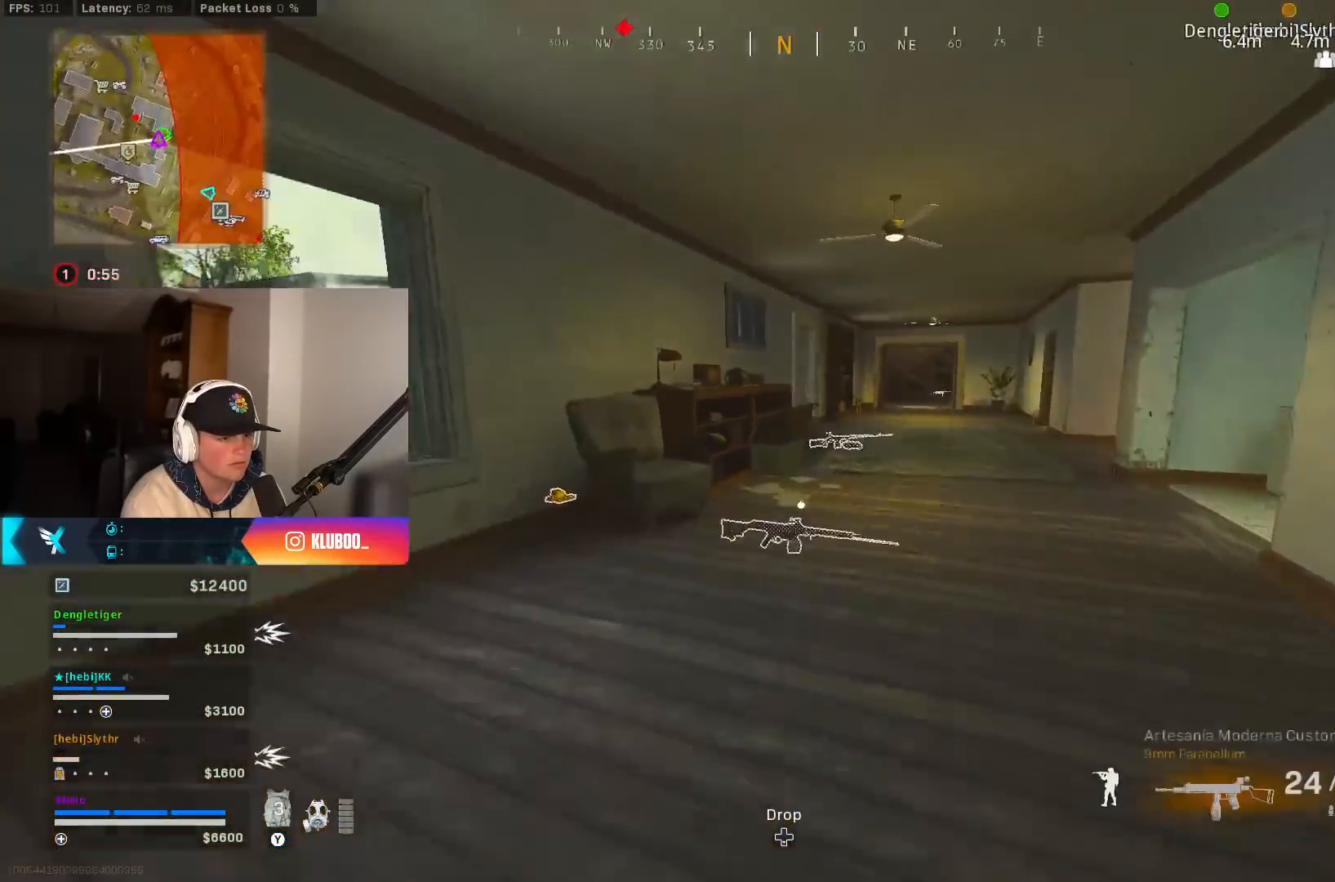
{"dt_ms": 500, "buttons": [], "left_stick": "right", "right_stick": "center", "button_events": [[67, "B", "down"], [200, "B", "up"], [267, "B", "down"], [333, "A", "down"], [367, "X", "down"], [400, "B", "up"], [433, "X", "up"], [467, "A", "up"]]}
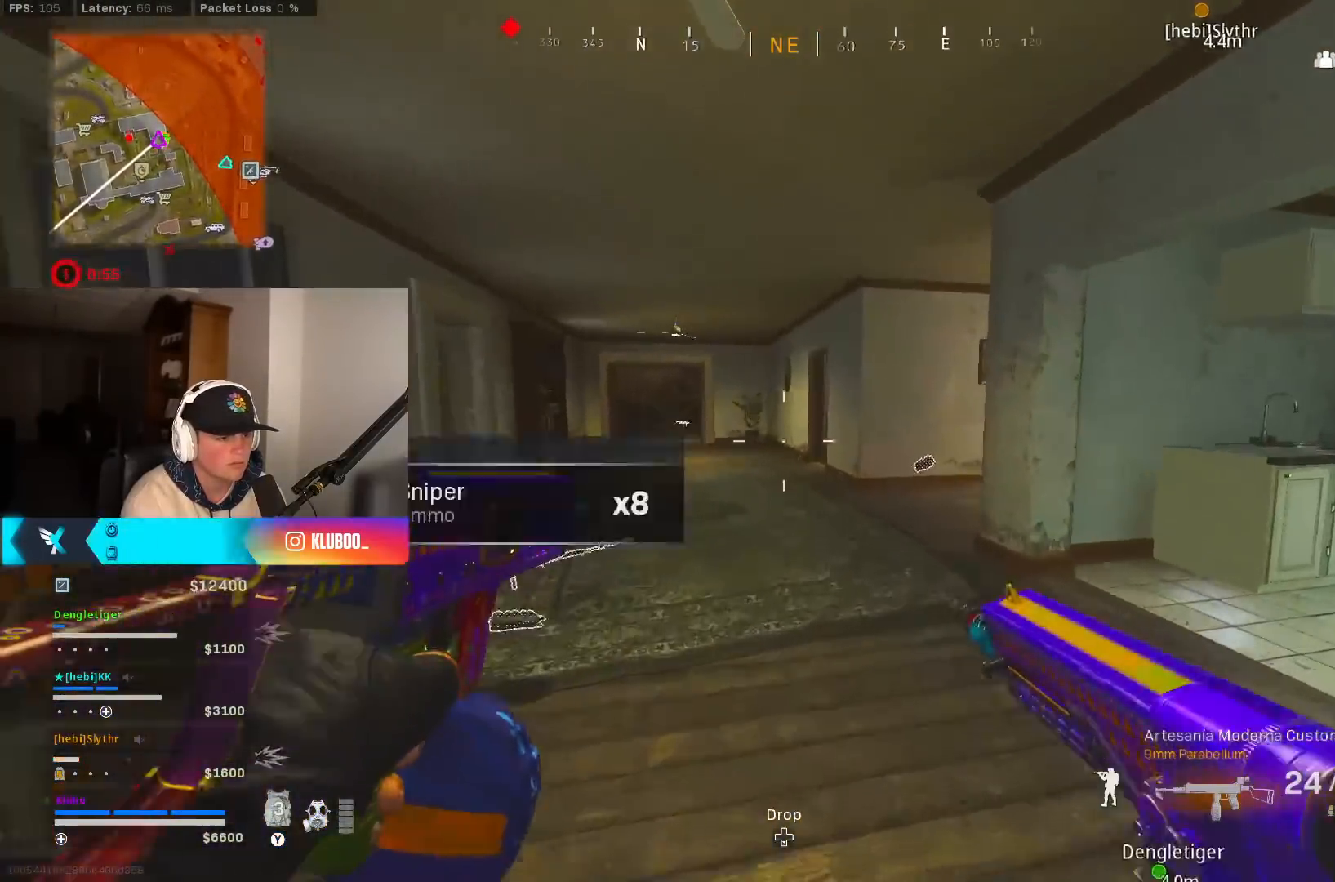
{"dt_ms": 500, "buttons": [], "left_stick": "up-left", "right_stick": "center", "button_events": []}
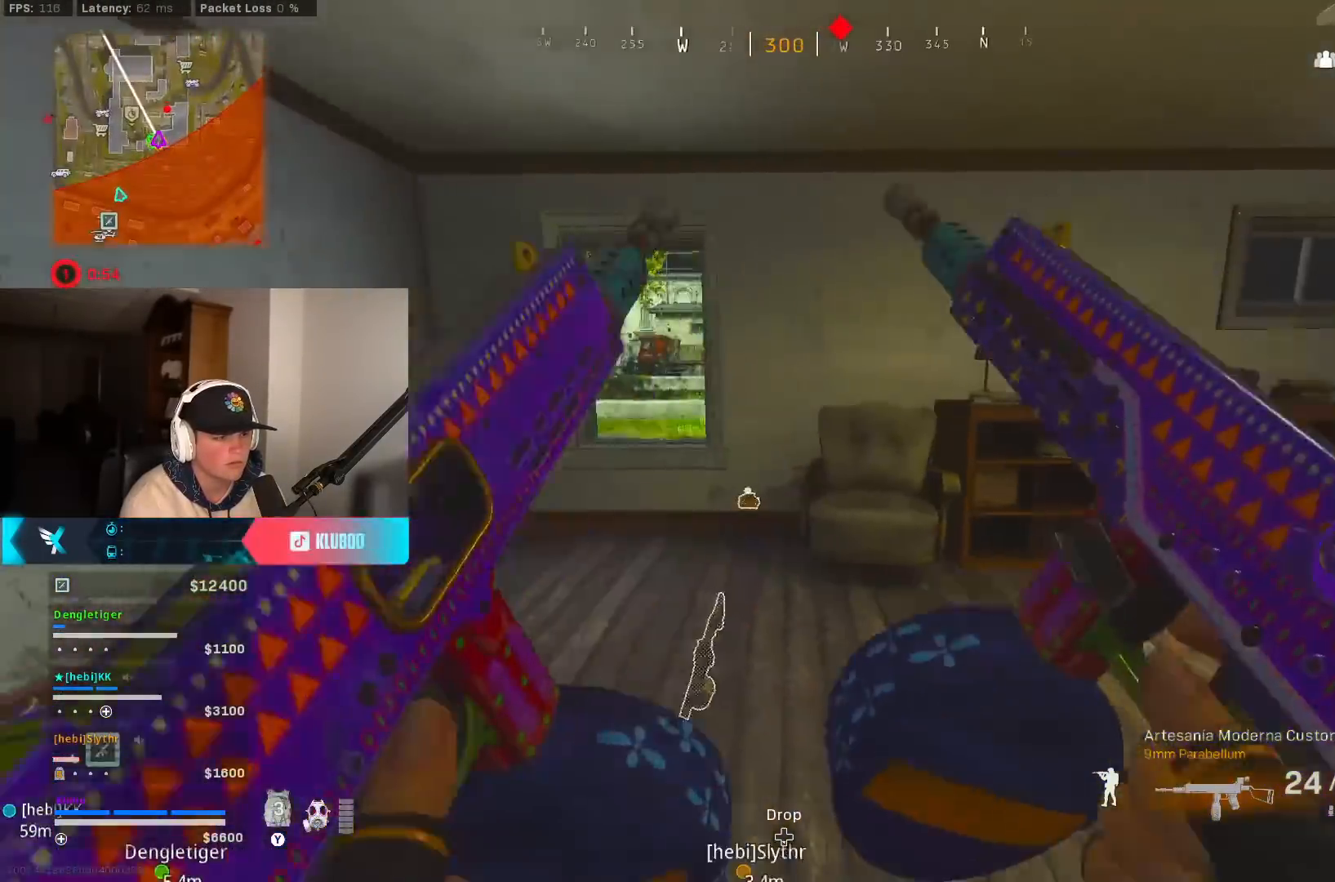
{"dt_ms": 500, "buttons": [], "left_stick": "left", "right_stick": "center", "button_events": [[267, "X", "down"], [317, "X", "up"]]}
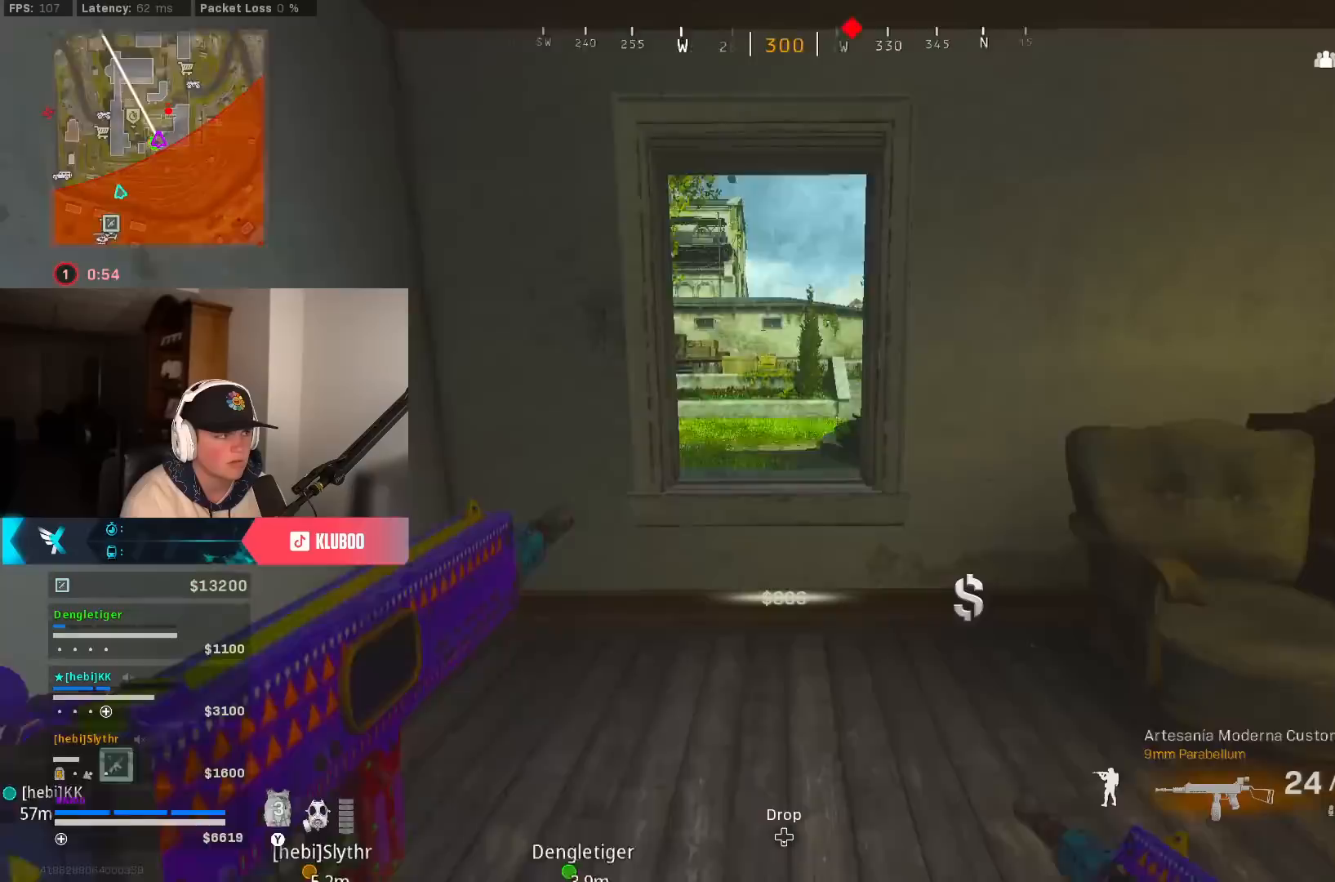
{"dt_ms": 1000, "buttons": [], "left_stick": "center", "right_stick": "center", "button_events": [[217, "B", "down"], [283, "B", "up"], [383, "B", "down"], [467, "B", "up"], [917, "Y", "down"], [1000, "Y", "up"]]}
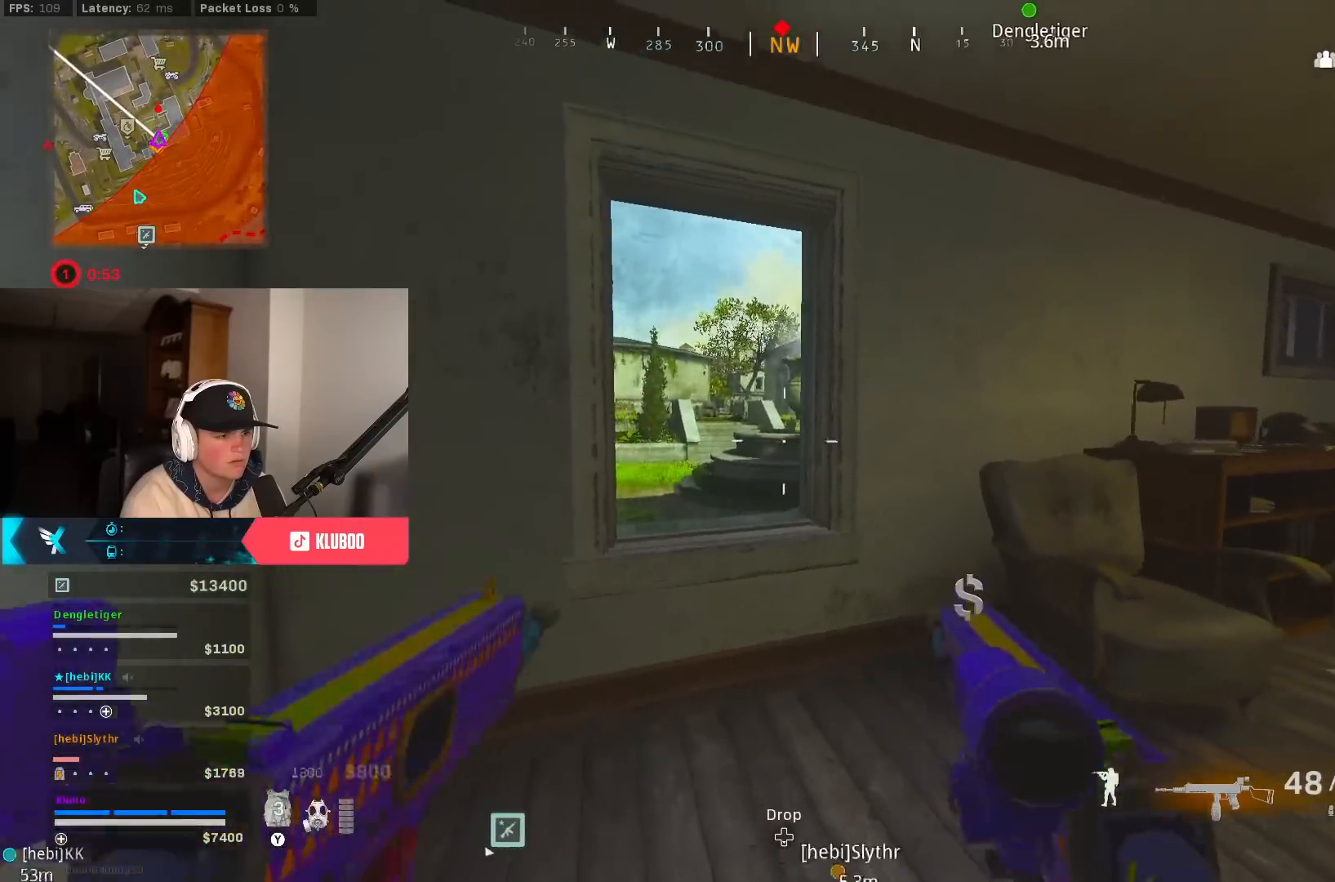
{"dt_ms": 500, "buttons": [], "left_stick": "up-right", "right_stick": "center", "button_events": [[17, "B", "down"], [117, "B", "up"], [200, "B", "down"], [333, "B", "up"]]}
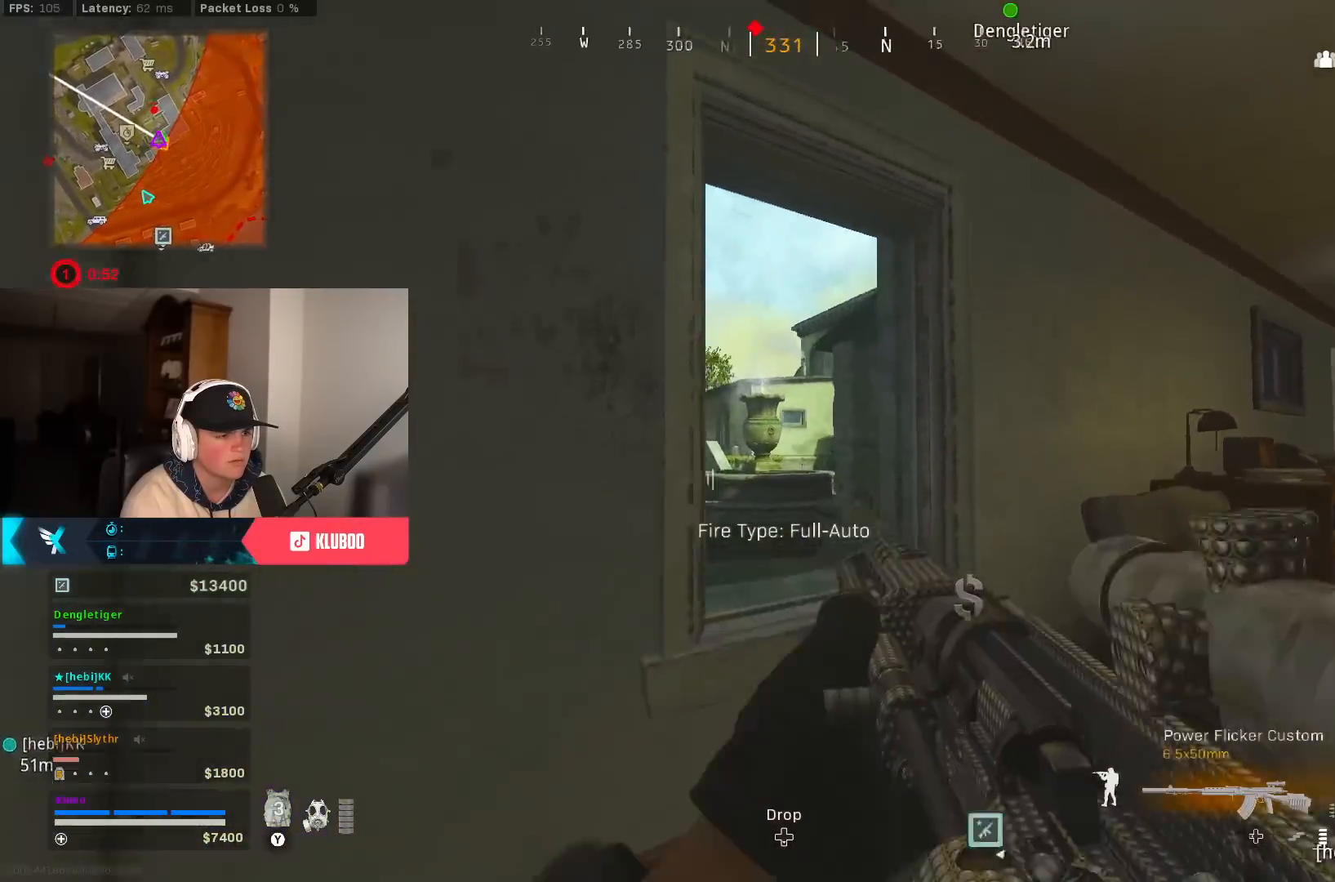
{"dt_ms": 500, "buttons": [], "left_stick": "center", "right_stick": "center", "button_events": []}
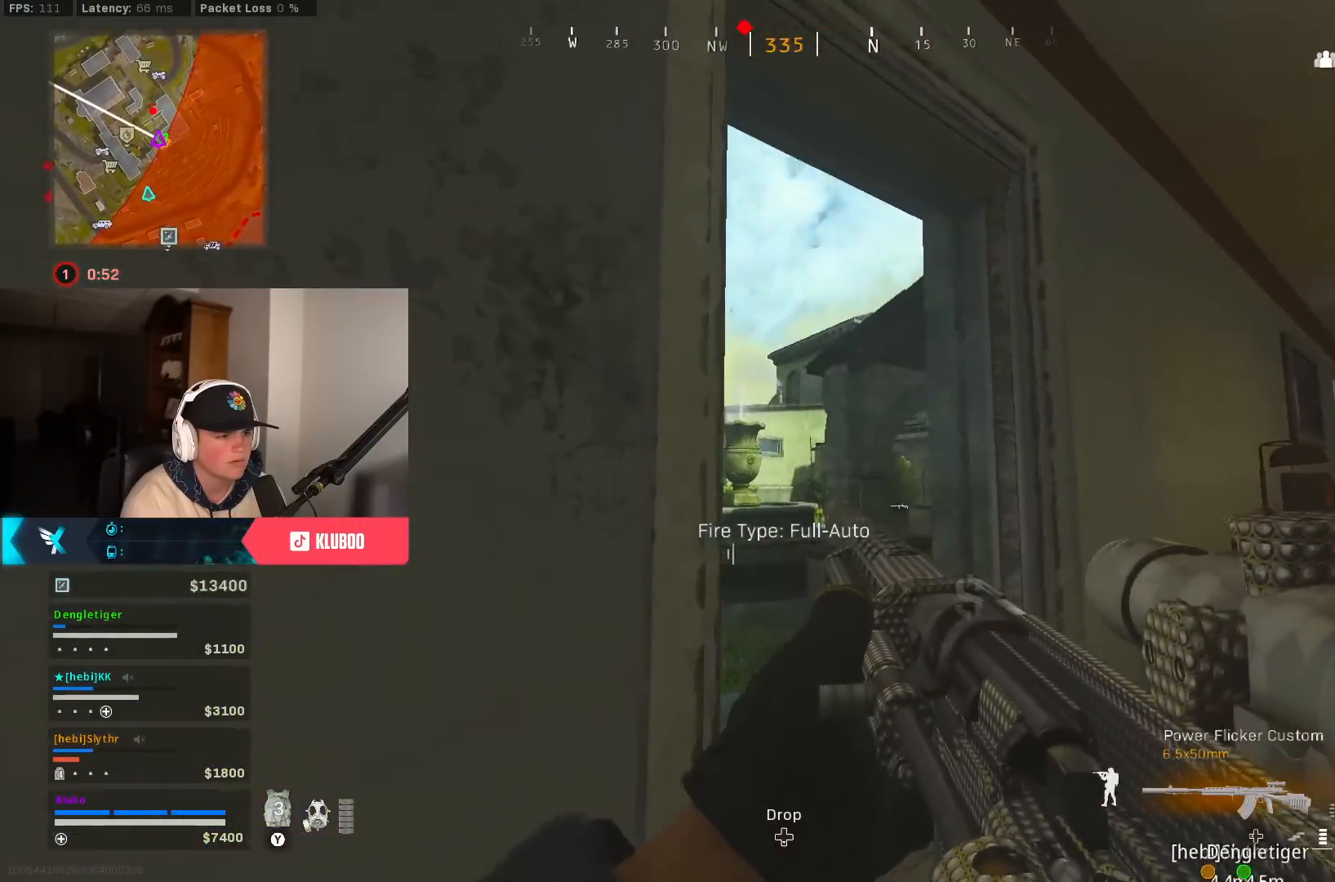
{"dt_ms": 1000, "buttons": [], "left_stick": "up-left", "right_stick": "center", "button_events": [[600, "L3", "down"], [633, "A", "down"], [733, "L3", "up"], [767, "A", "up"], [850, "A", "down"], [1000, "A", "up"]]}
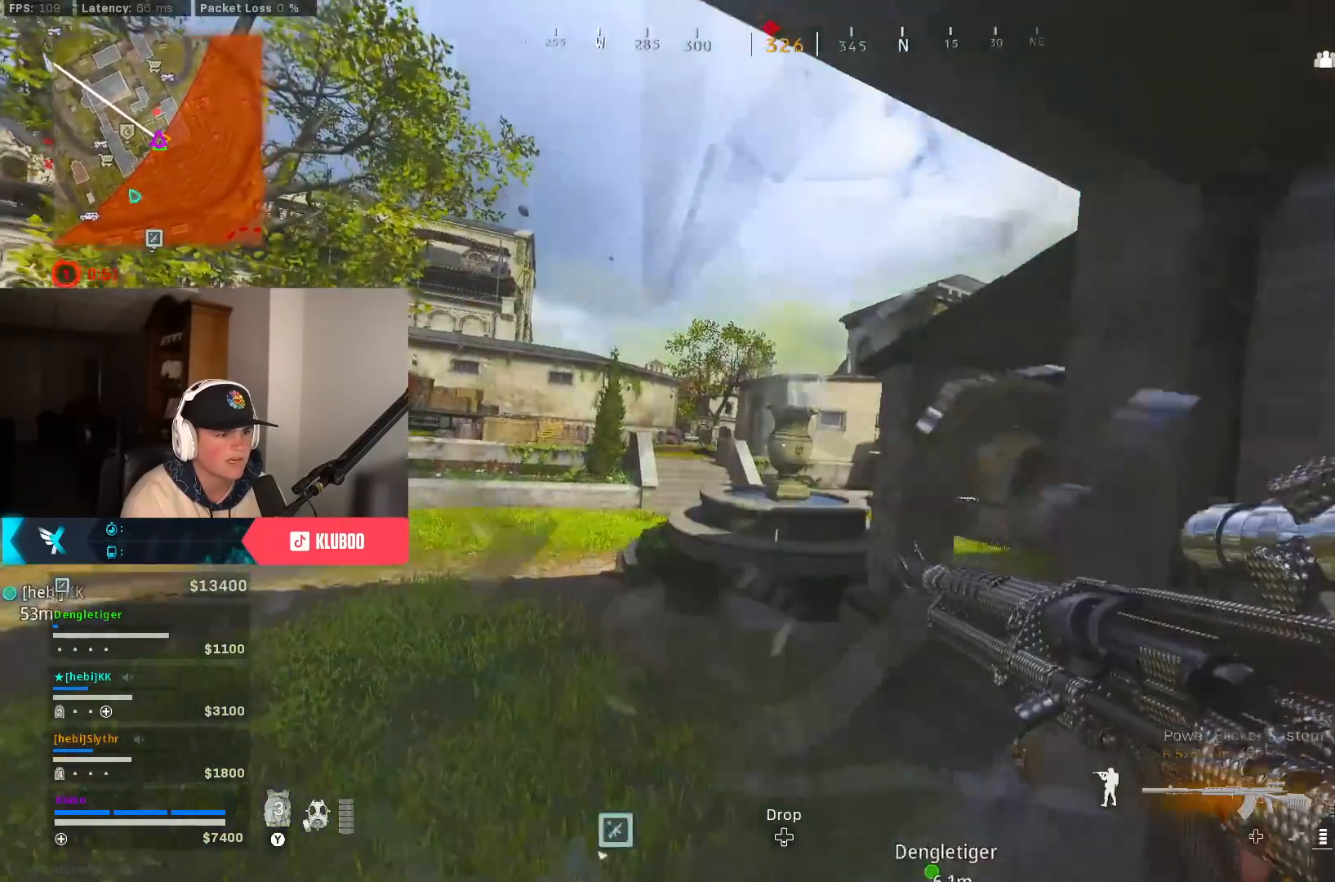
{"dt_ms": 500, "buttons": [], "left_stick": "up", "right_stick": "center", "button_events": [[100, "L3", "down"], [250, "L3", "up"], [333, "Y", "down"], [383, "Y", "up"]]}
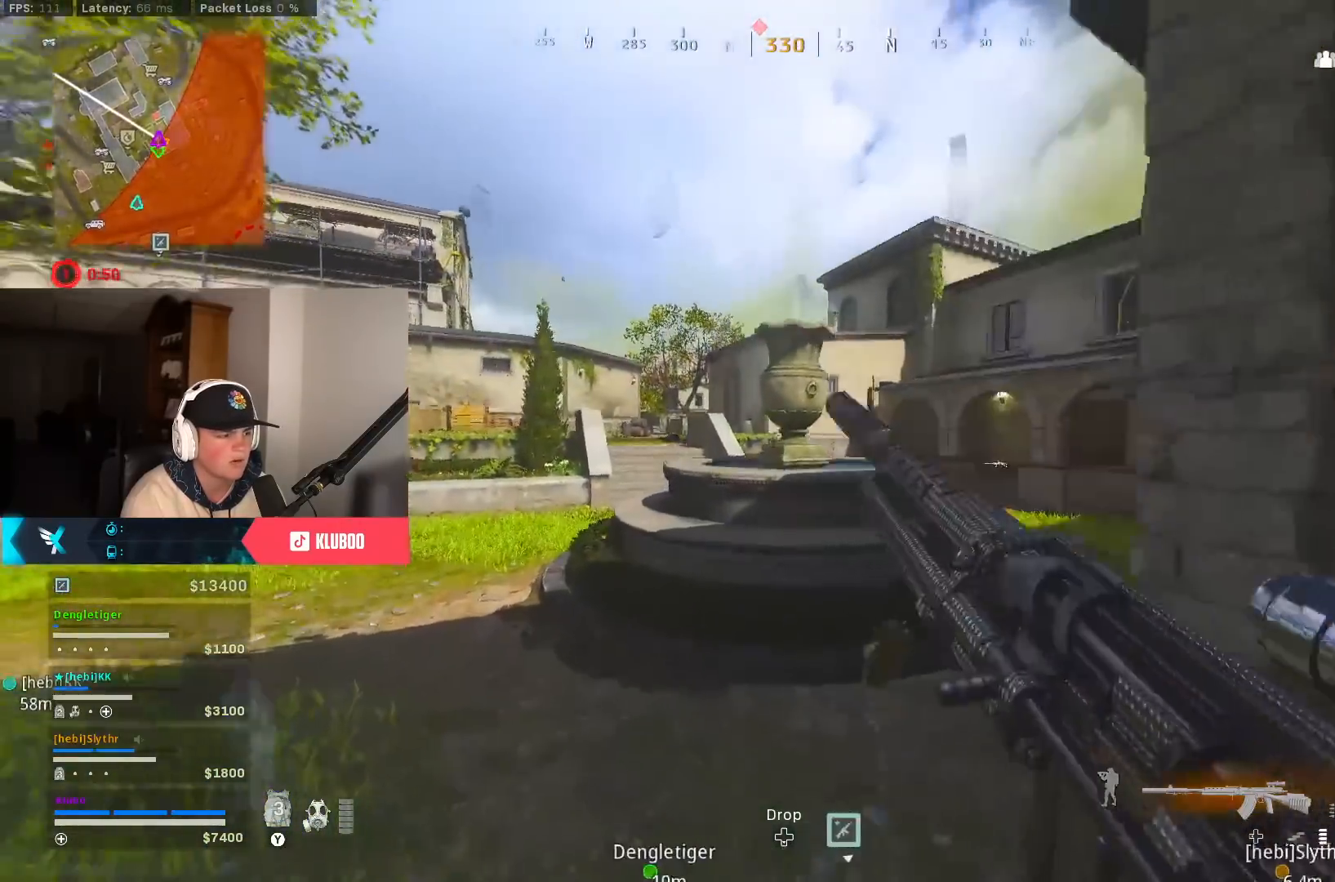
{"dt_ms": 500, "buttons": [], "left_stick": "up", "right_stick": "right", "button_events": []}
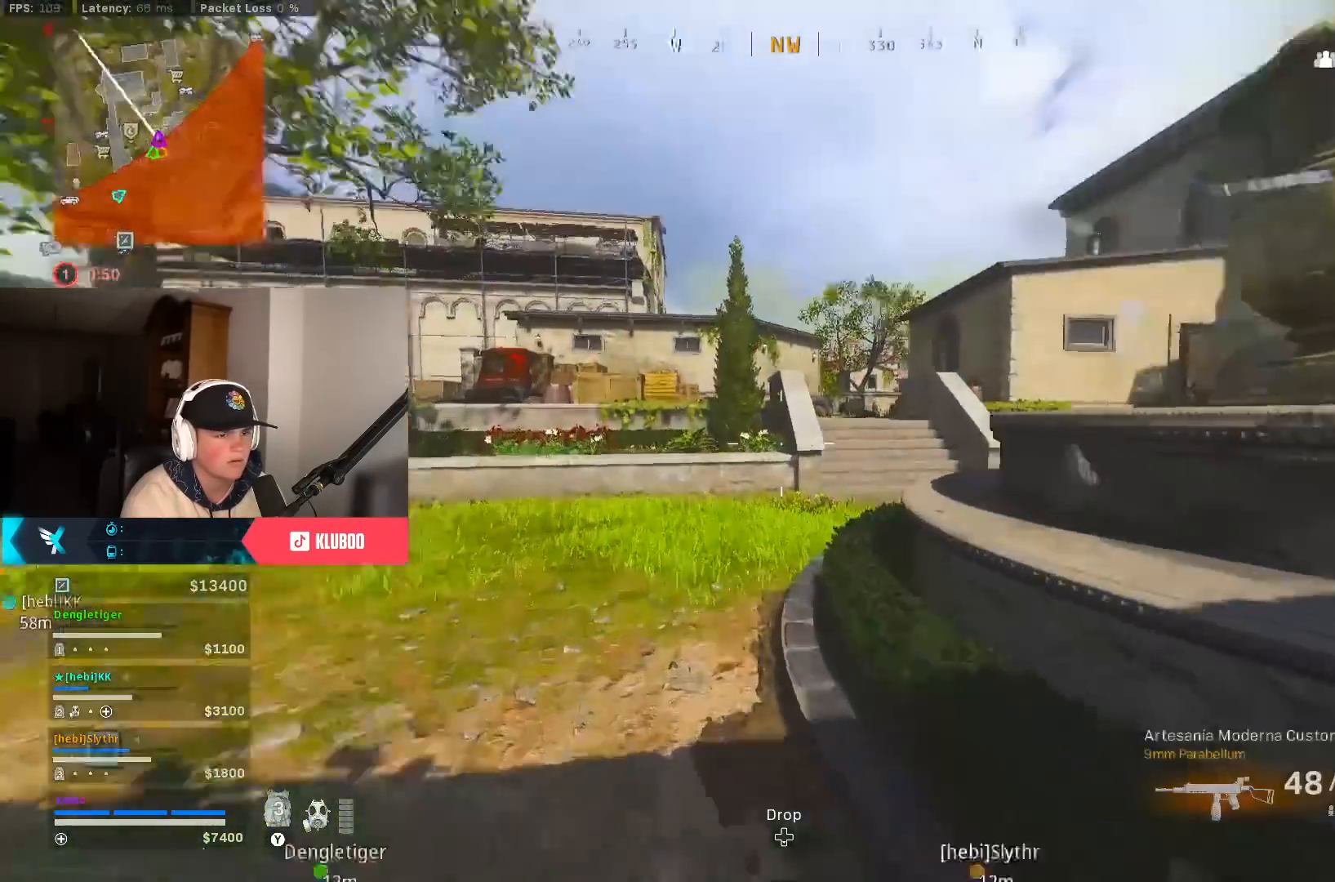
{"dt_ms": 500, "buttons": [], "left_stick": "up", "right_stick": "center", "button_events": []}
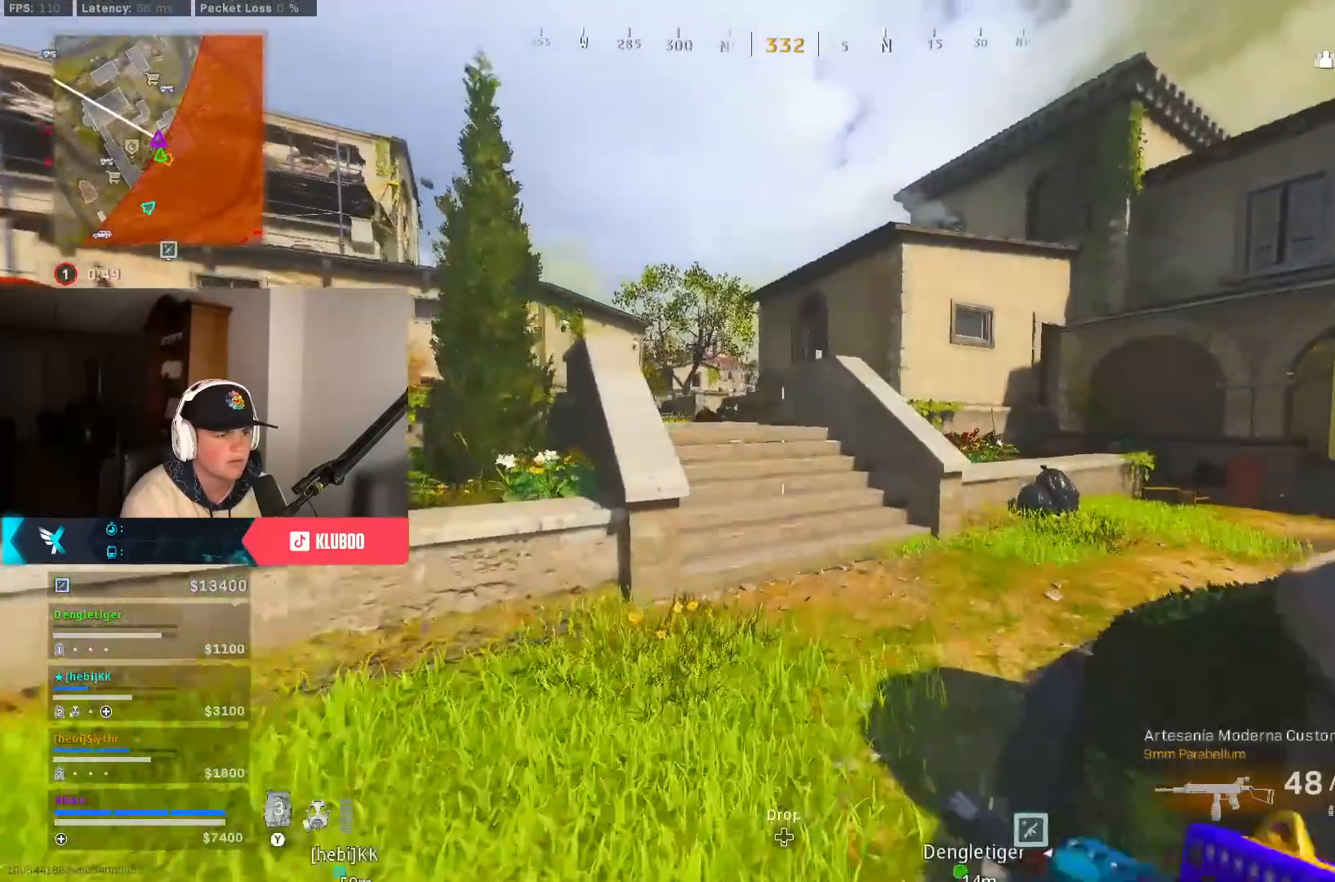
{"dt_ms": 500, "buttons": ["A"], "left_stick": "up-left", "right_stick": "center", "button_events": [[67, "B", "down"], [300, "B", "up"], [383, "B", "down"], [417, "A", "down"], [500, "B", "up"]]}
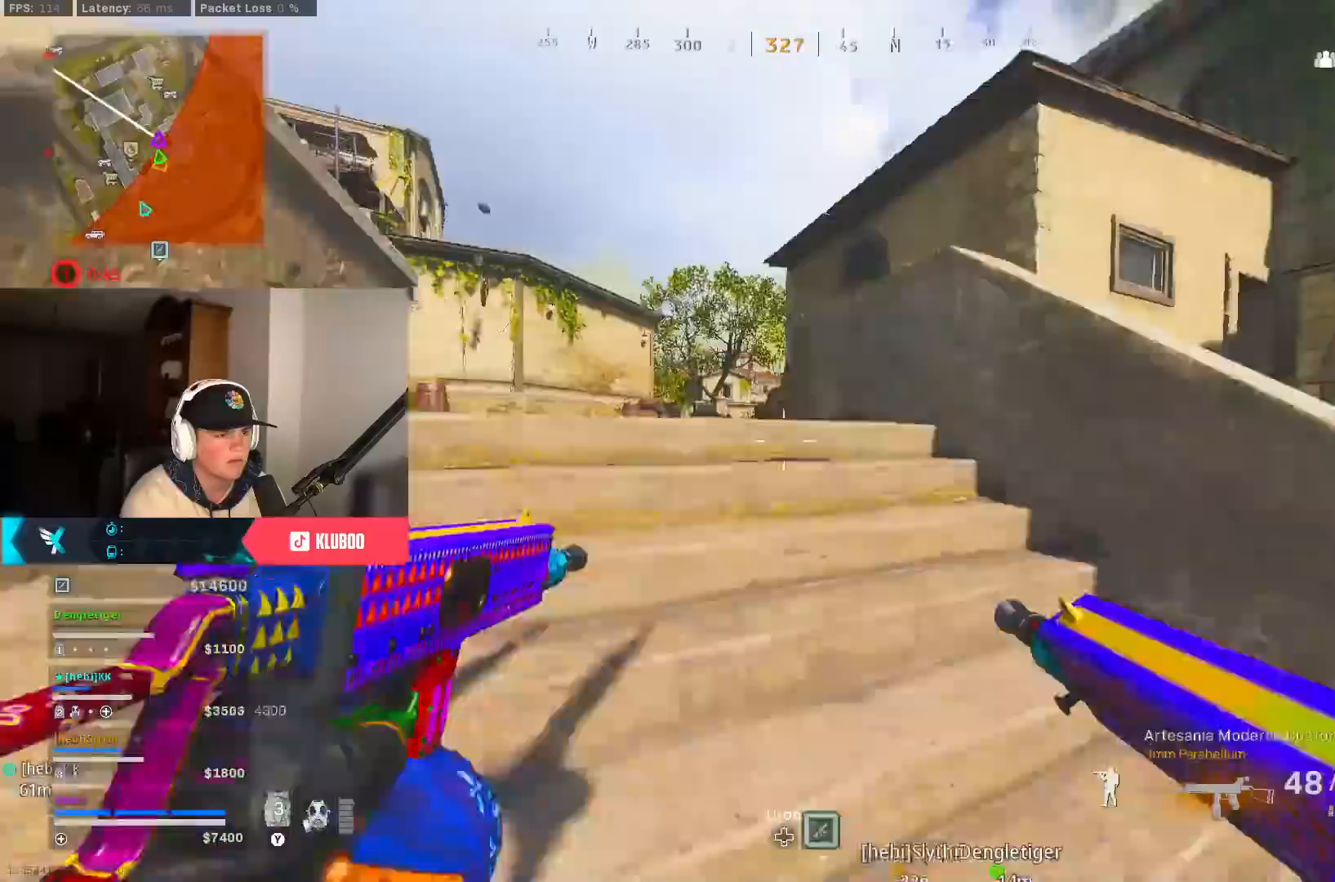
{"dt_ms": 500, "buttons": [], "left_stick": "up-left", "right_stick": "center", "button_events": [[100, "A", "up"], [100, "L3", "down"], [233, "L3", "up"]]}
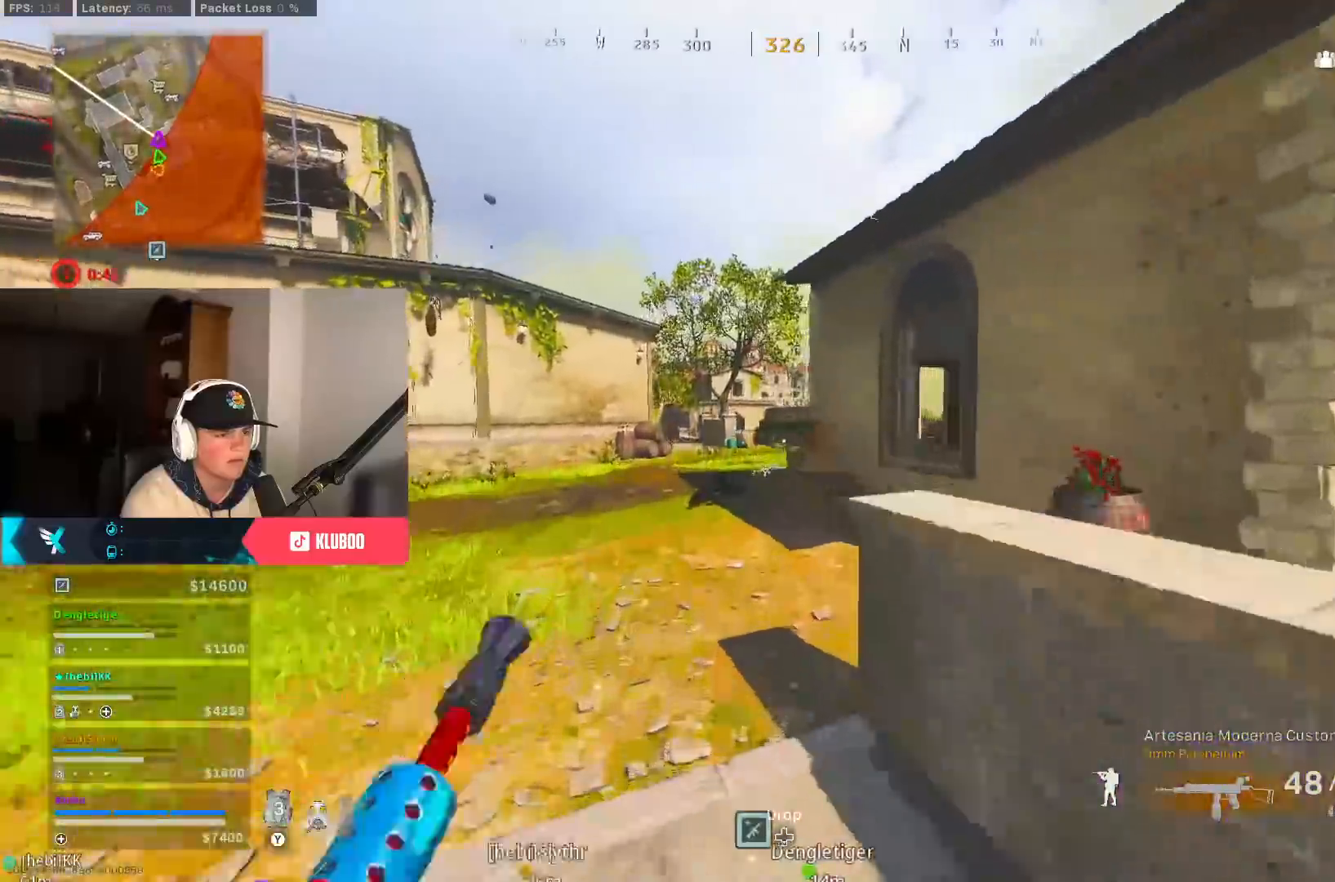
{"dt_ms": 500, "buttons": [], "left_stick": "up-left", "right_stick": "center", "button_events": []}
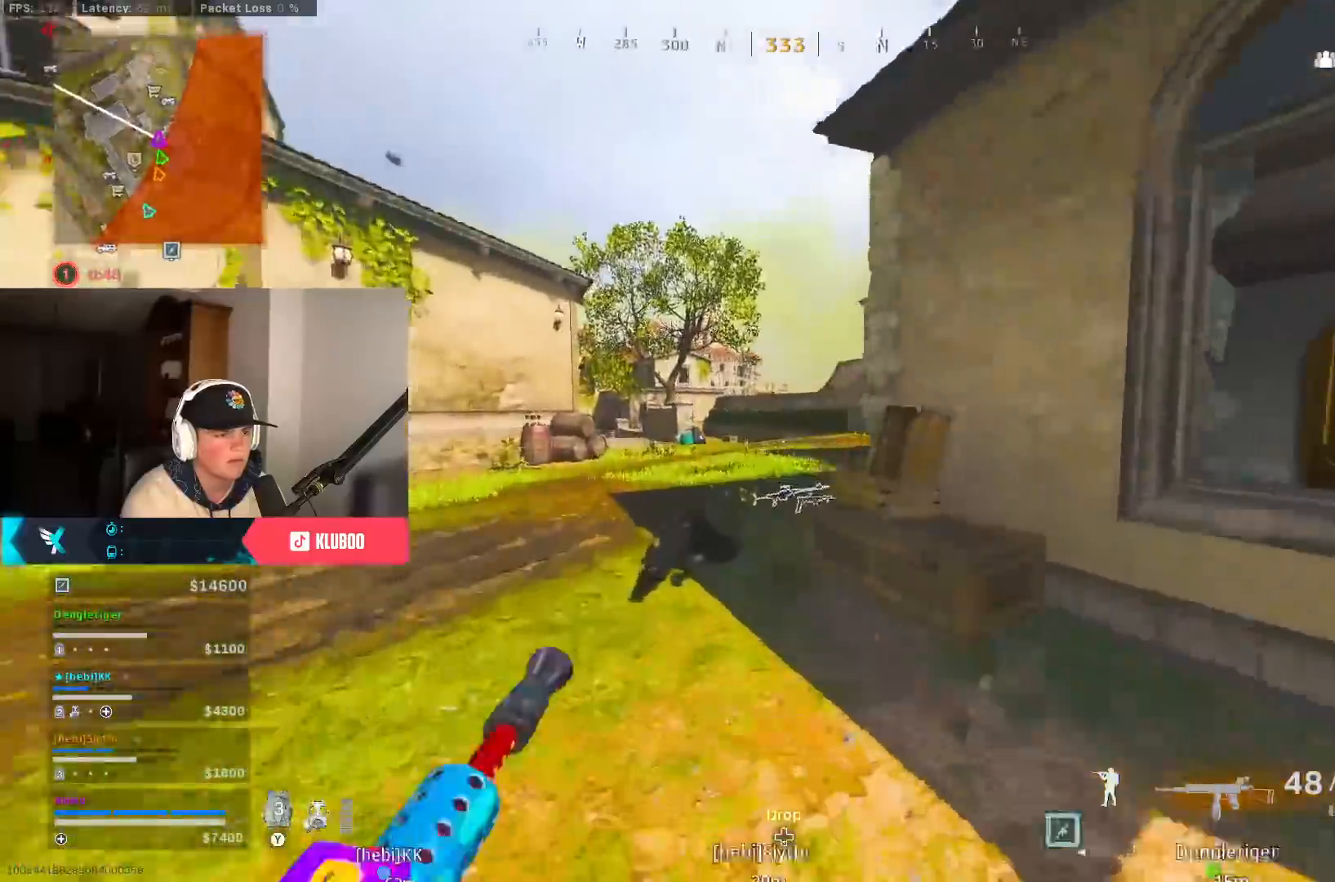
{"dt_ms": 500, "buttons": ["A"], "left_stick": "down-left", "right_stick": "center", "button_events": [[33, "B", "down"], [233, "B", "up"], [300, "B", "down"], [367, "A", "down"], [417, "B", "up"]]}
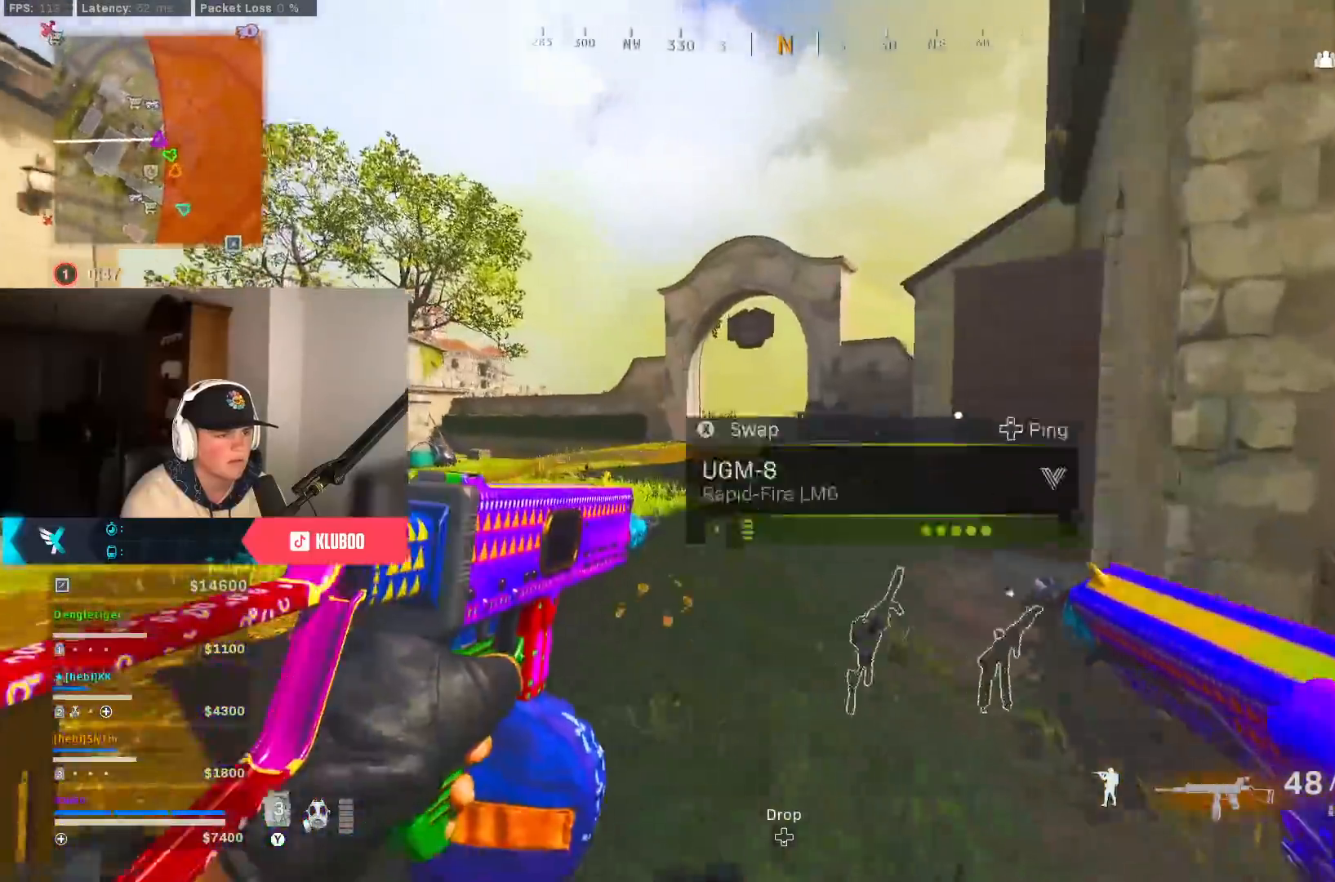
{"dt_ms": 1000, "buttons": [], "left_stick": "up-left", "right_stick": "left", "button_events": [[33, "A", "up"], [367, "L3", "down"], [667, "L3", "up"], [683, "A", "down"], [817, "A", "up"]]}
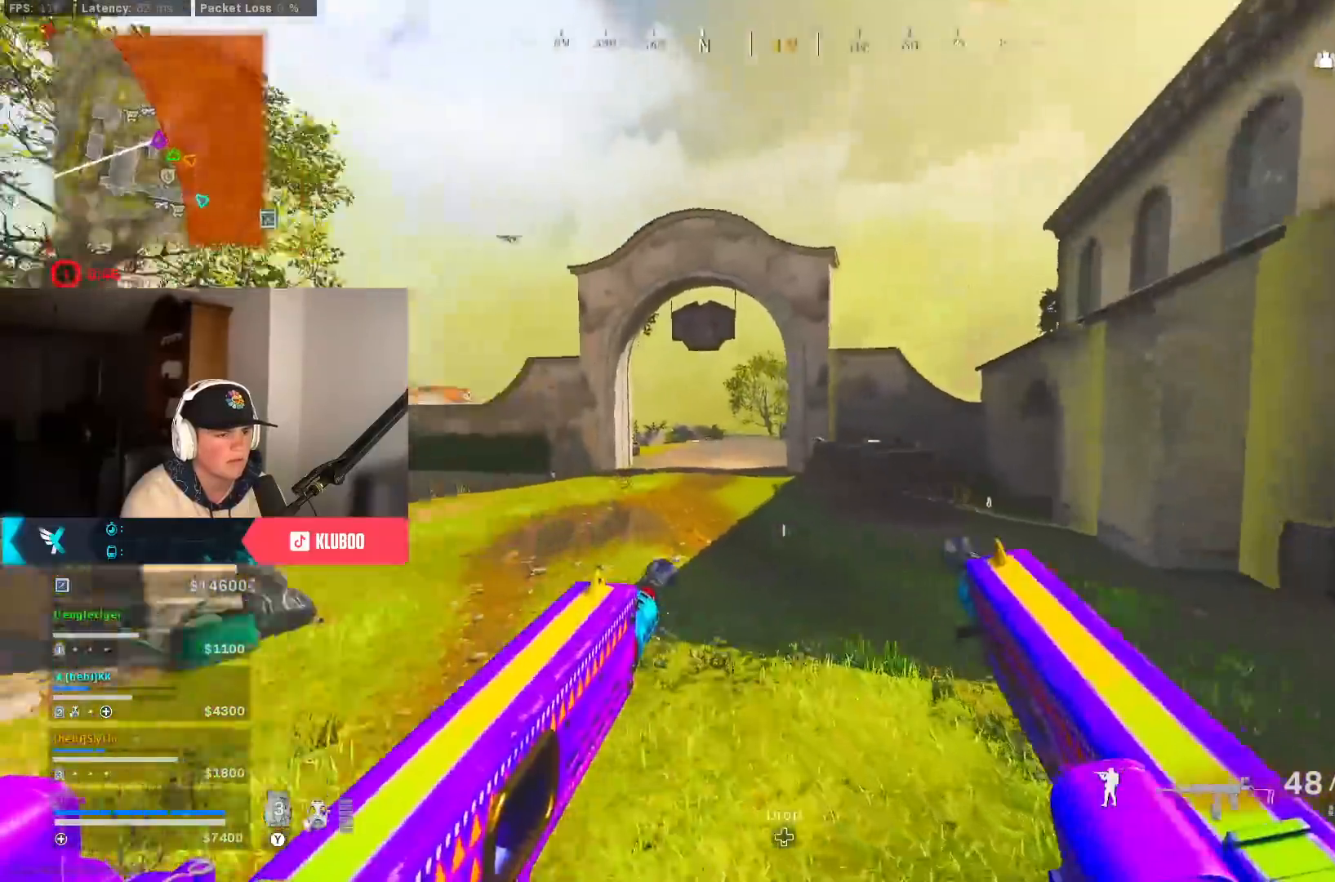
{"dt_ms": 500, "buttons": [], "left_stick": "up", "right_stick": "center", "button_events": [[83, "L3", "down"], [200, "L3", "up"]]}
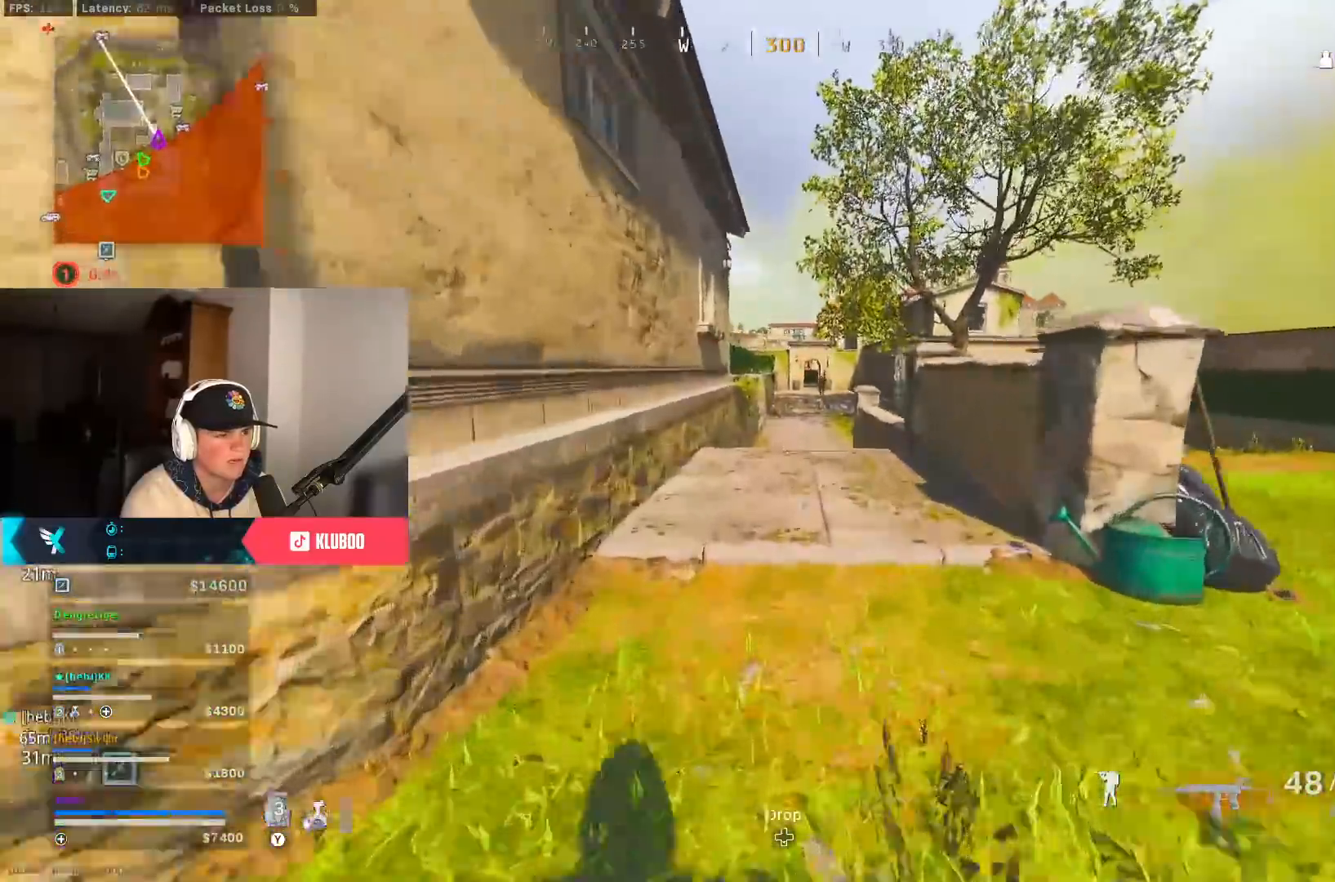
{"dt_ms": 500, "buttons": [], "left_stick": "up-right", "right_stick": "center", "button_events": [[67, "B", "down"], [233, "B", "up"], [283, "B", "down"], [283, "Y", "down"], [317, "A", "down"], [417, "B", "up"], [417, "Y", "up"], [450, "A", "up"]]}